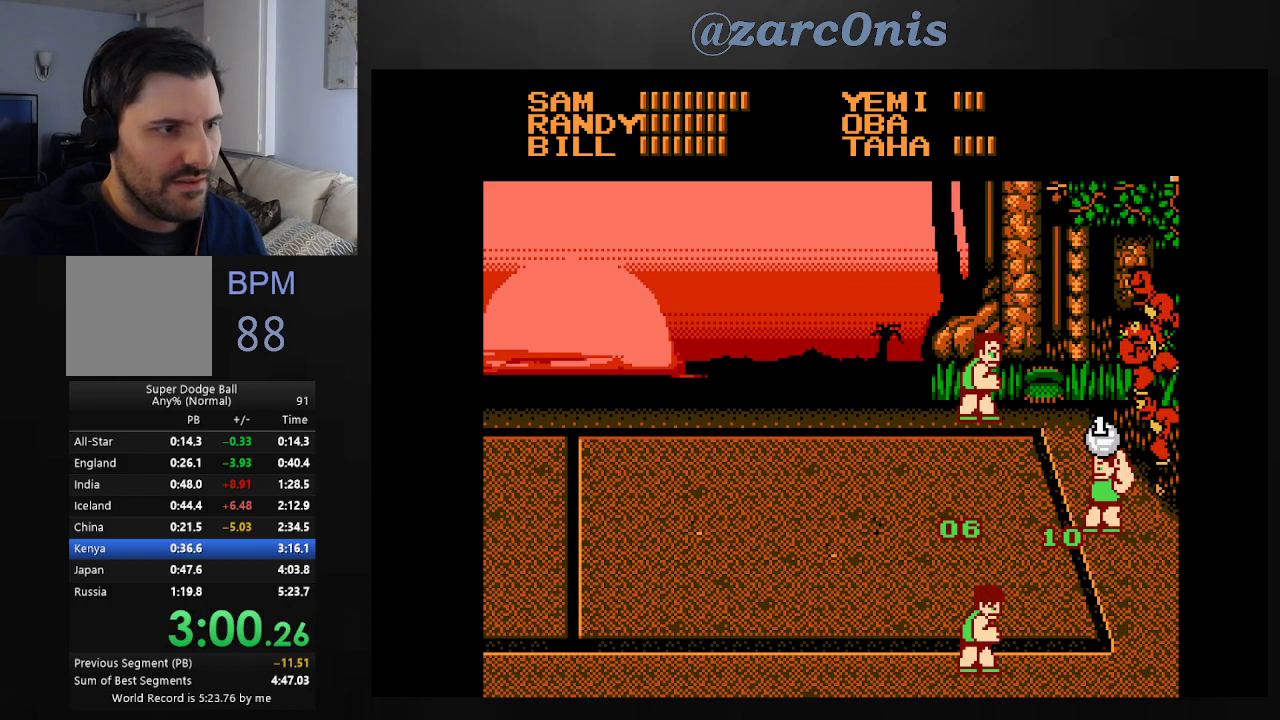
Gameplay with a controller (Xbox layout); each line is a JSON object with the inputs held at the frame after it (dt_ms = milliseconds from this image to that frame). "events" lists button and stick changes between this image and that frame as [ms after this image, input, new state], when the widget could be followed in between. Not read: L3 R3 left_stick right_stick.
{"dt_ms": 500, "buttons": [], "events": [[17, "B", "down"], [83, "B", "up"], [150, "B", "down"], [233, "B", "up"]]}
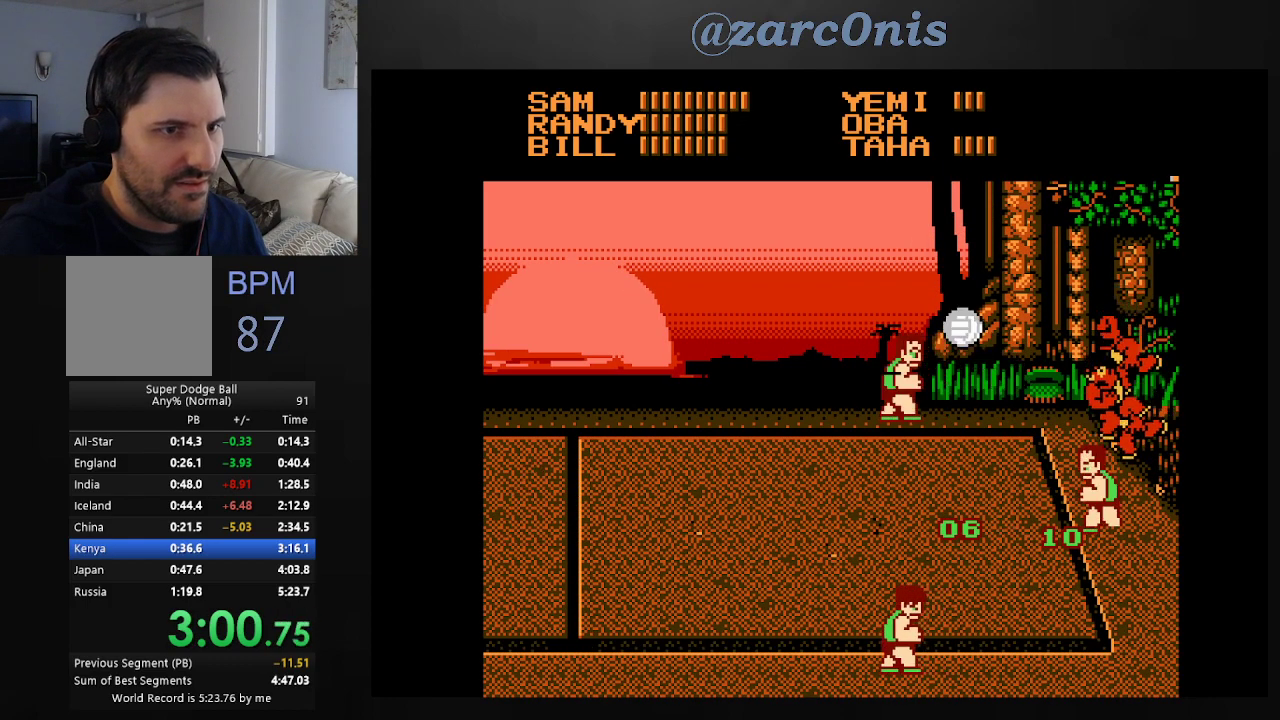
{"dt_ms": 500, "buttons": [], "events": []}
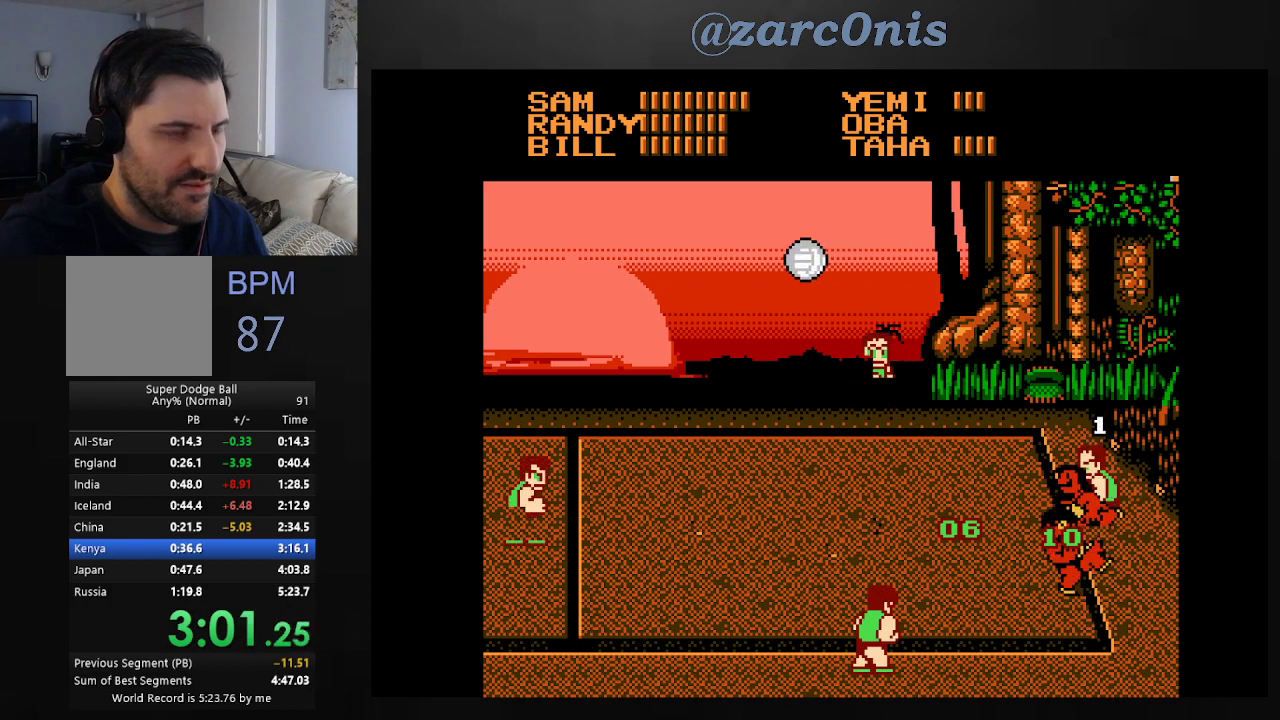
{"dt_ms": 500, "buttons": ["DPAD_LEFT"], "events": [[333, "DPAD_LEFT", "down"]]}
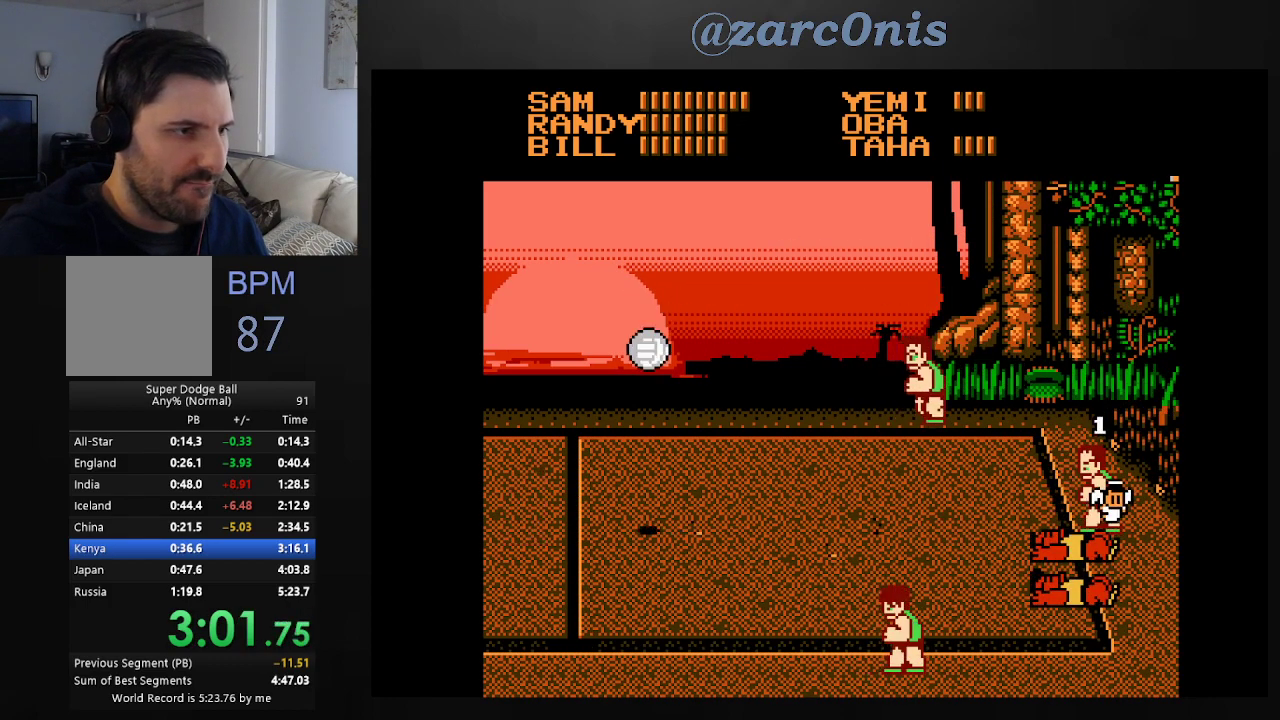
{"dt_ms": 500, "buttons": ["DPAD_LEFT"], "events": []}
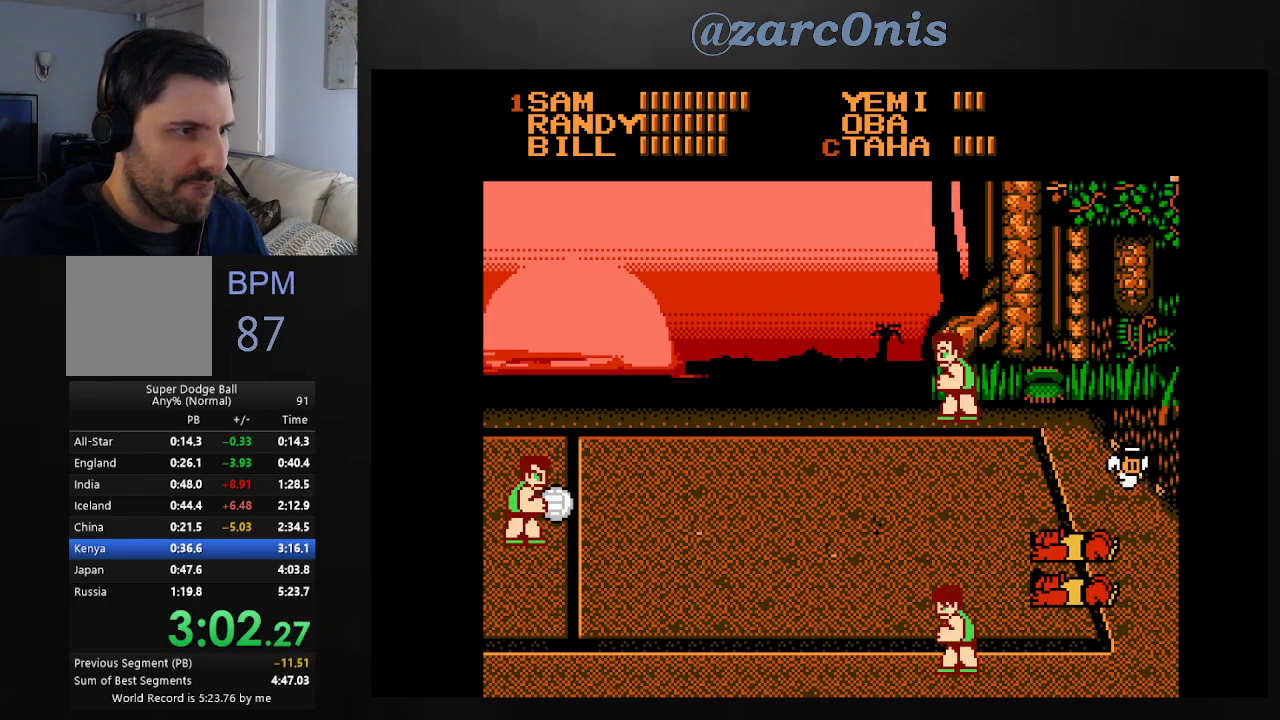
{"dt_ms": 500, "buttons": ["DPAD_RIGHT"], "events": [[283, "DPAD_DOWN", "down"], [400, "DPAD_DOWN", "up"], [400, "DPAD_LEFT", "up"], [467, "DPAD_RIGHT", "down"]]}
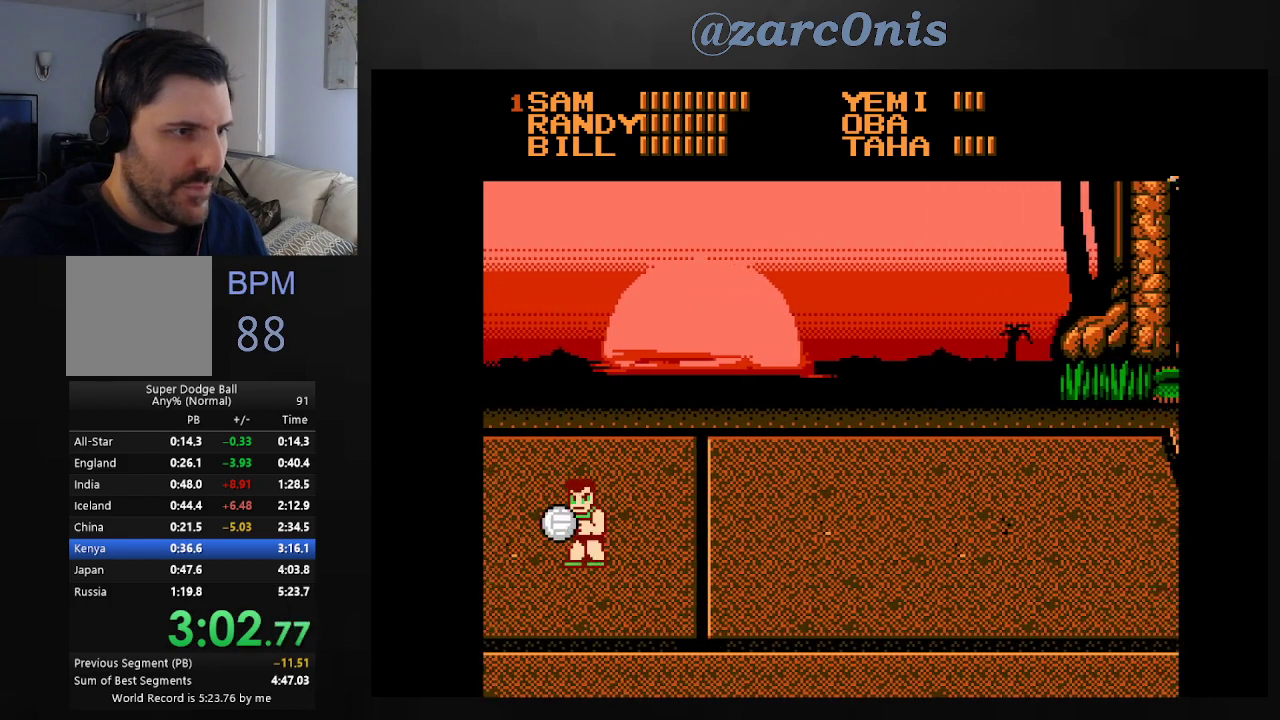
{"dt_ms": 500, "buttons": ["DPAD_UP", "DPAD_RIGHT"], "events": [[33, "DPAD_RIGHT", "up"], [83, "DPAD_RIGHT", "down"], [200, "DPAD_UP", "down"]]}
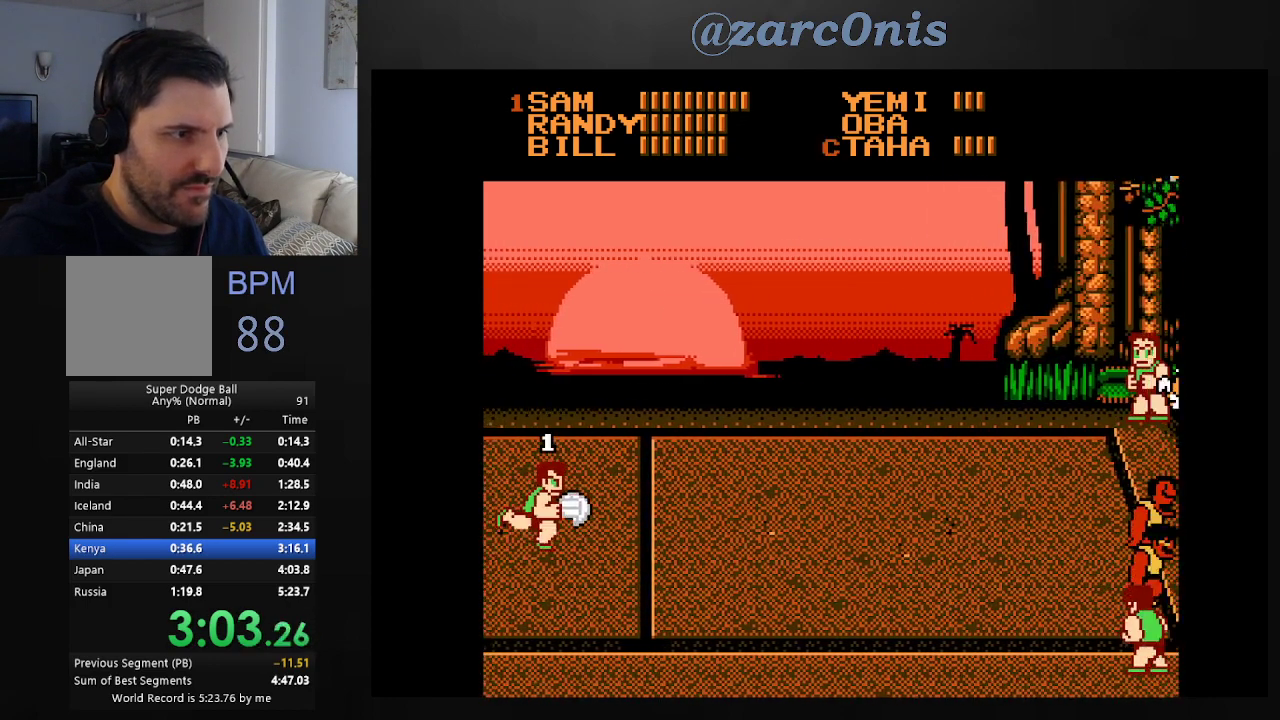
{"dt_ms": 500, "buttons": [], "events": [[183, "A", "down"], [233, "DPAD_RIGHT", "up"], [233, "DPAD_UP", "up"], [333, "A", "up"]]}
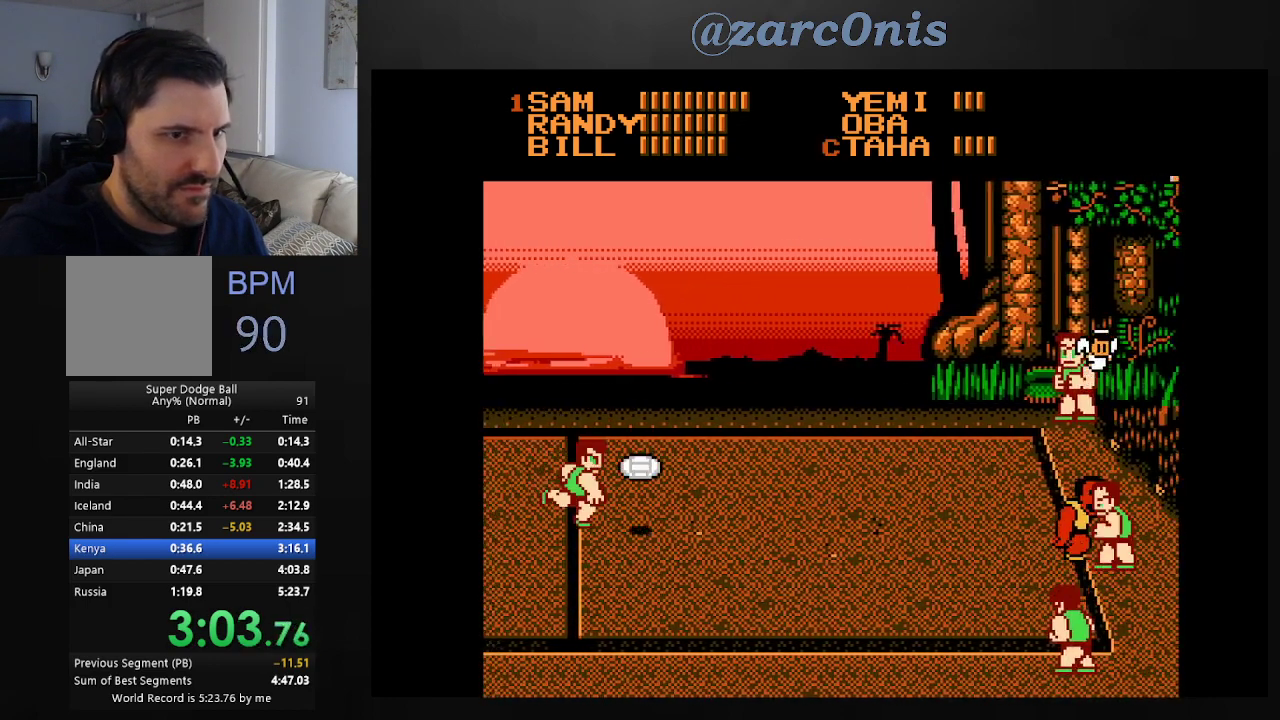
{"dt_ms": 500, "buttons": [], "events": [[217, "DPAD_DOWN", "down"], [400, "DPAD_DOWN", "up"]]}
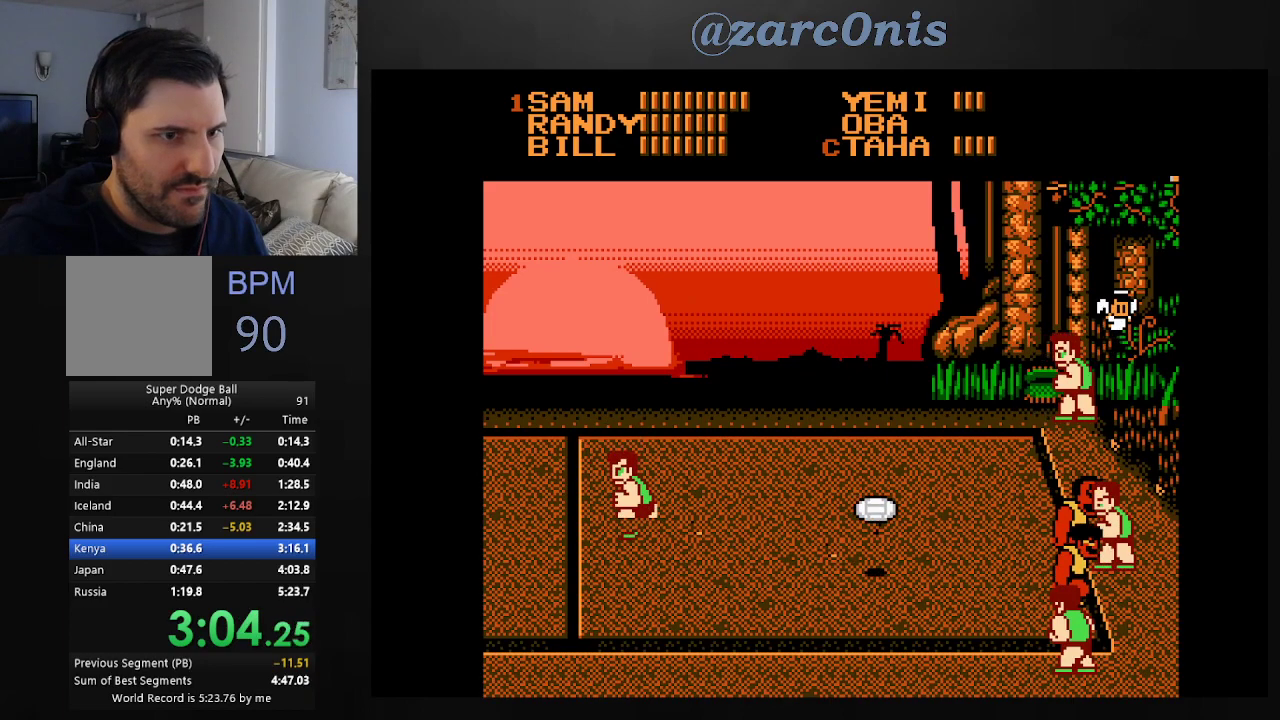
{"dt_ms": 500, "buttons": [], "events": []}
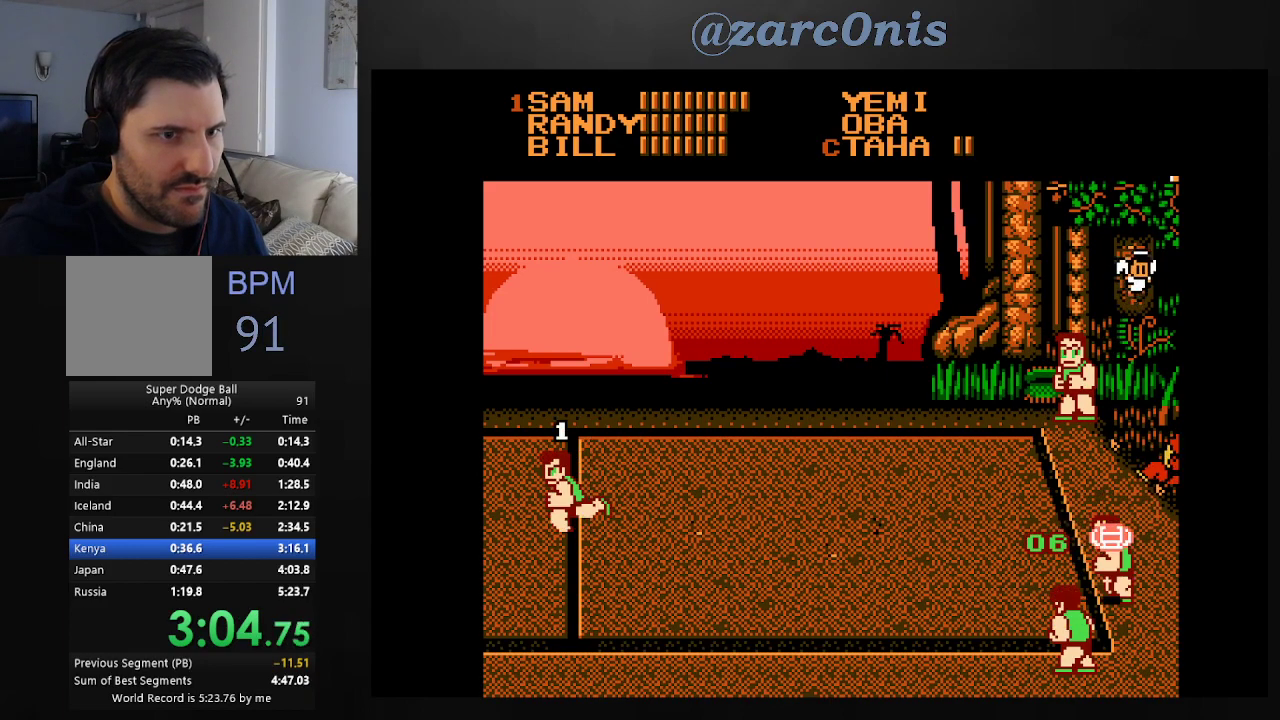
{"dt_ms": 500, "buttons": [], "events": [[67, "B", "down"], [167, "B", "up"], [217, "B", "down"], [317, "B", "up"], [383, "B", "down"], [450, "B", "up"]]}
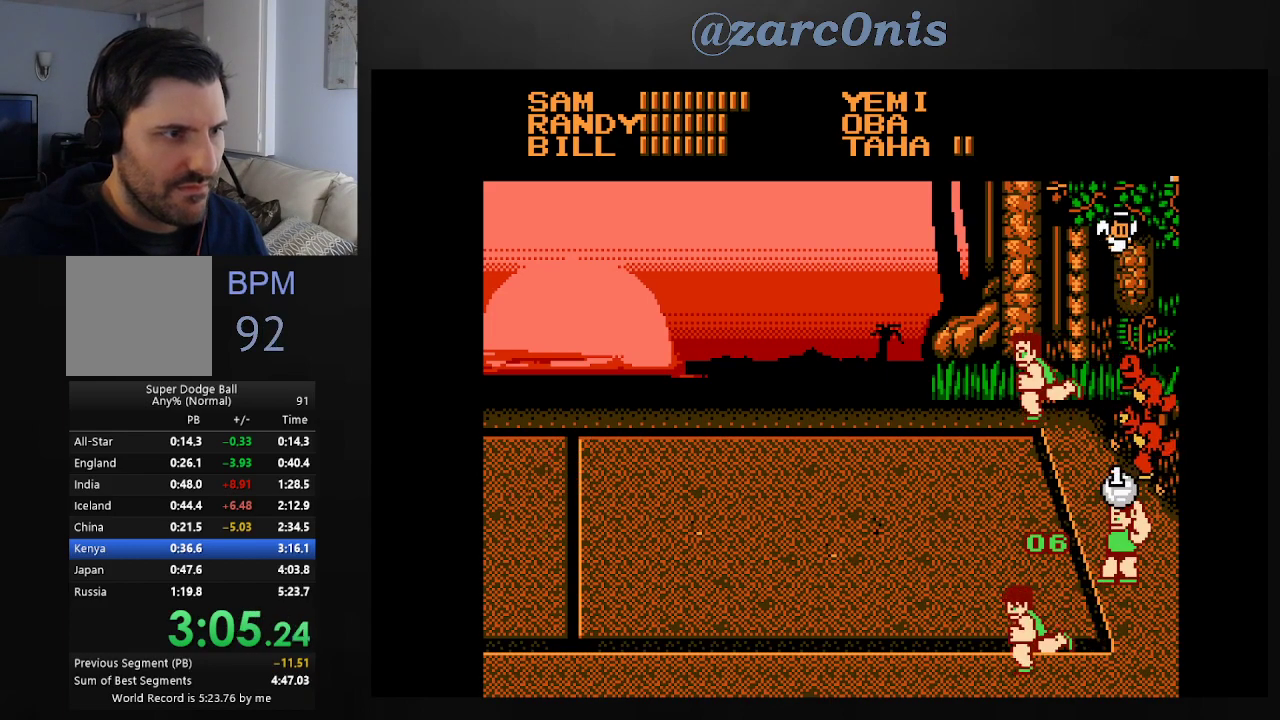
{"dt_ms": 500, "buttons": [], "events": [[17, "B", "down"], [233, "B", "up"]]}
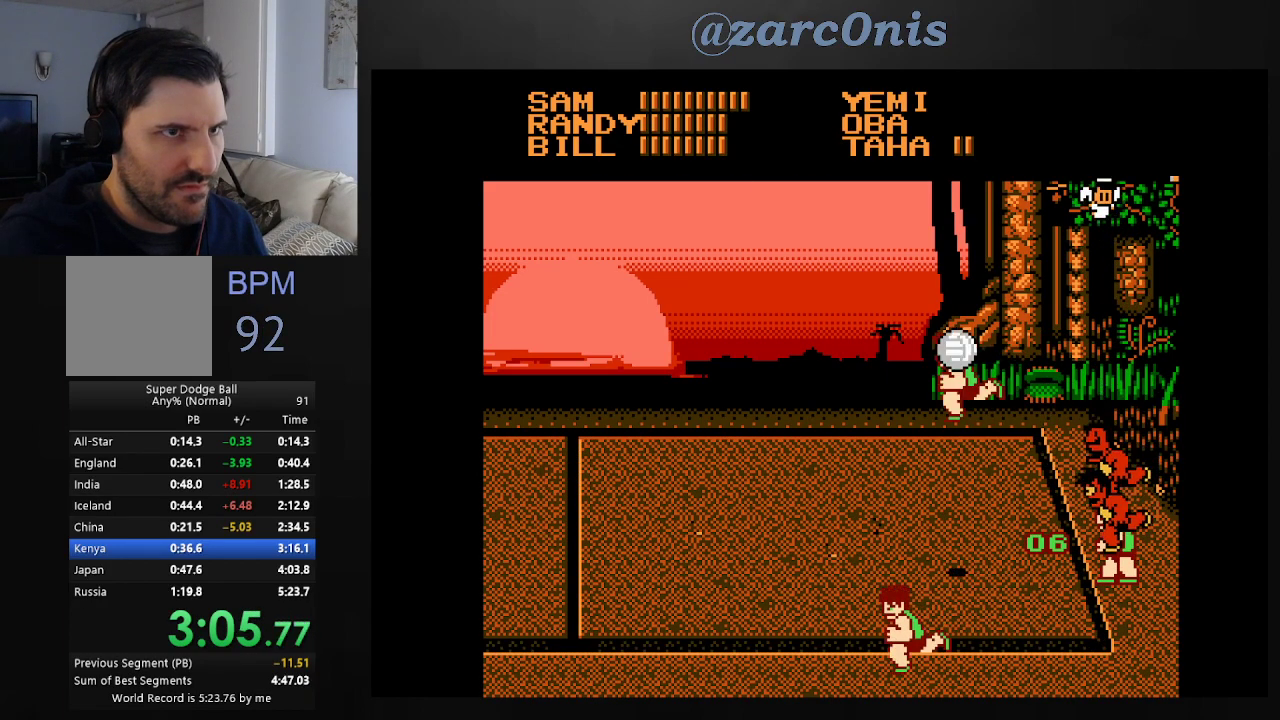
{"dt_ms": 500, "buttons": [], "events": []}
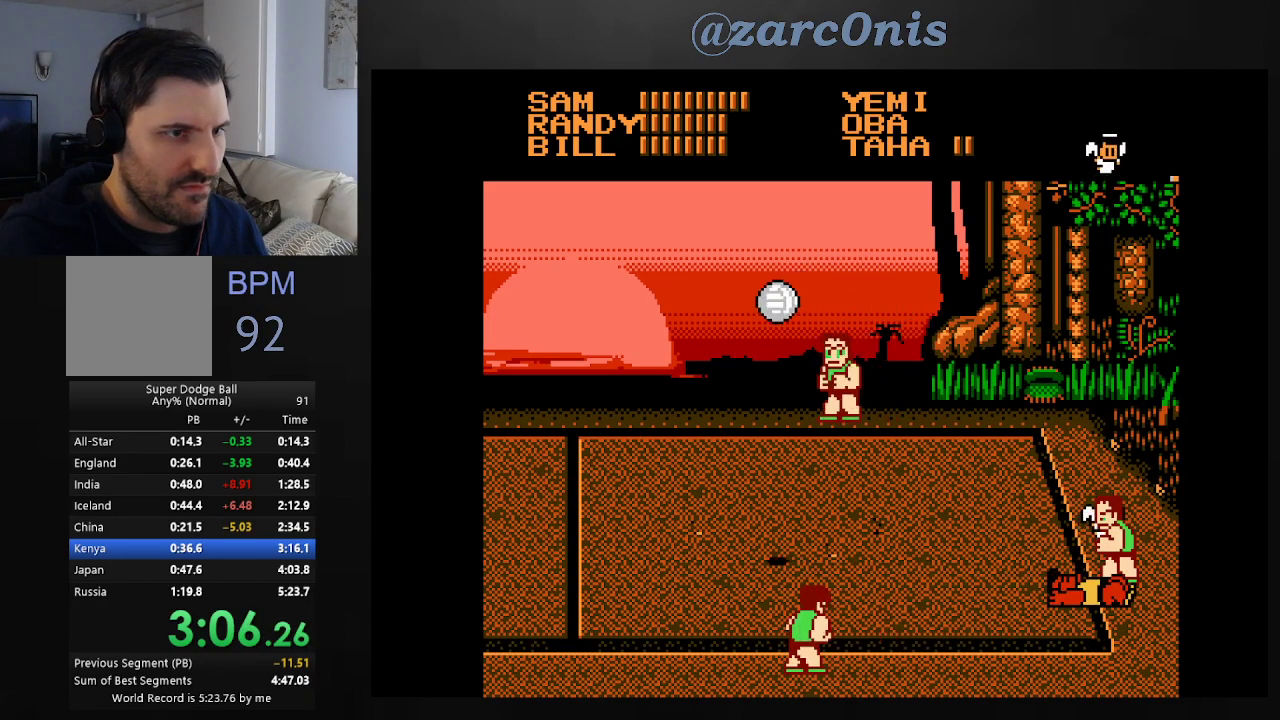
{"dt_ms": 500, "buttons": [], "events": []}
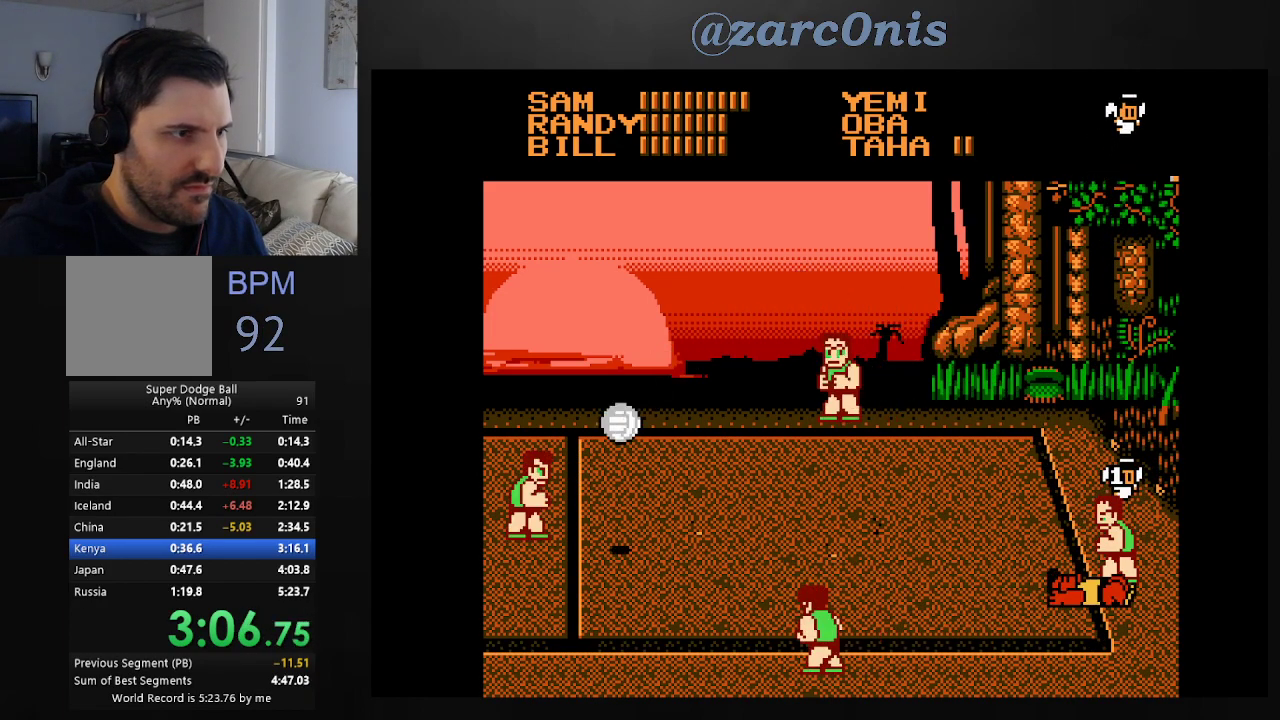
{"dt_ms": 500, "buttons": [], "events": [[267, "DPAD_LEFT", "down"], [350, "DPAD_LEFT", "up"], [400, "DPAD_LEFT", "down"], [467, "DPAD_LEFT", "up"]]}
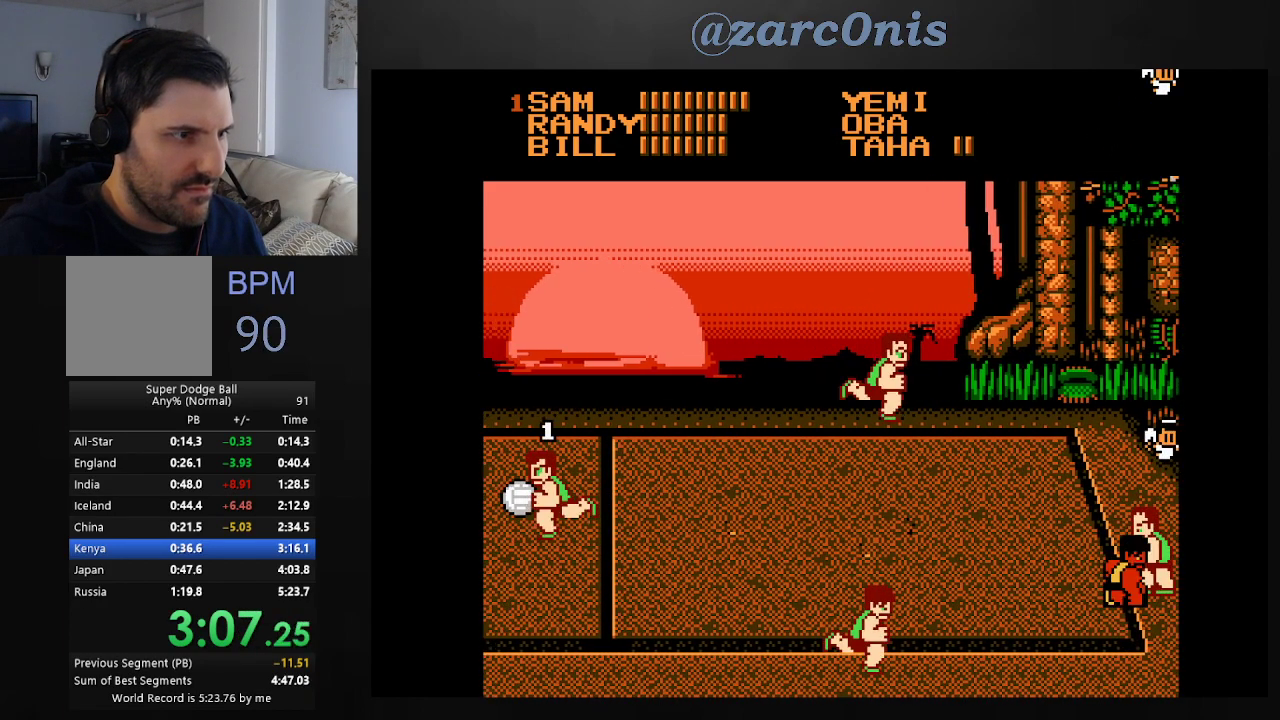
{"dt_ms": 500, "buttons": ["DPAD_RIGHT"], "events": [[33, "DPAD_LEFT", "down"], [83, "DPAD_LEFT", "up"], [183, "A", "down"], [183, "B", "down"], [317, "A", "up"], [317, "B", "up"], [450, "DPAD_RIGHT", "down"]]}
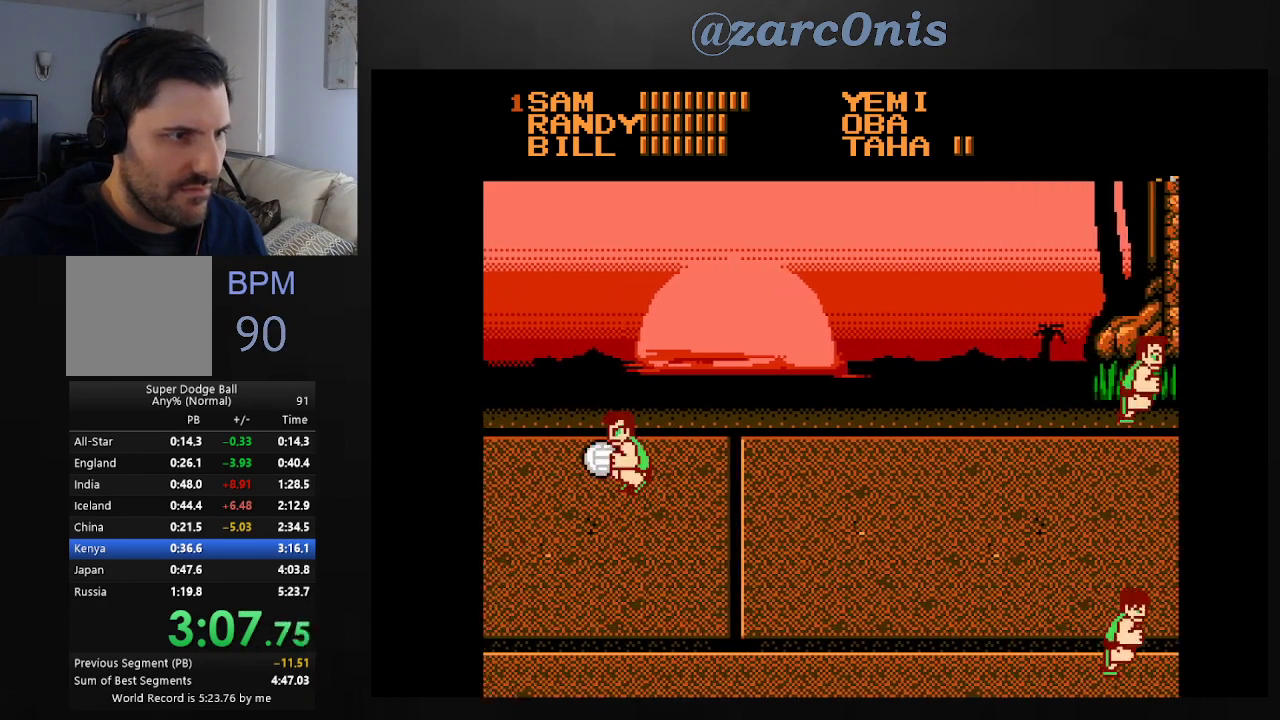
{"dt_ms": 500, "buttons": [], "events": [[200, "A", "down"], [300, "DPAD_RIGHT", "up"], [333, "A", "up"]]}
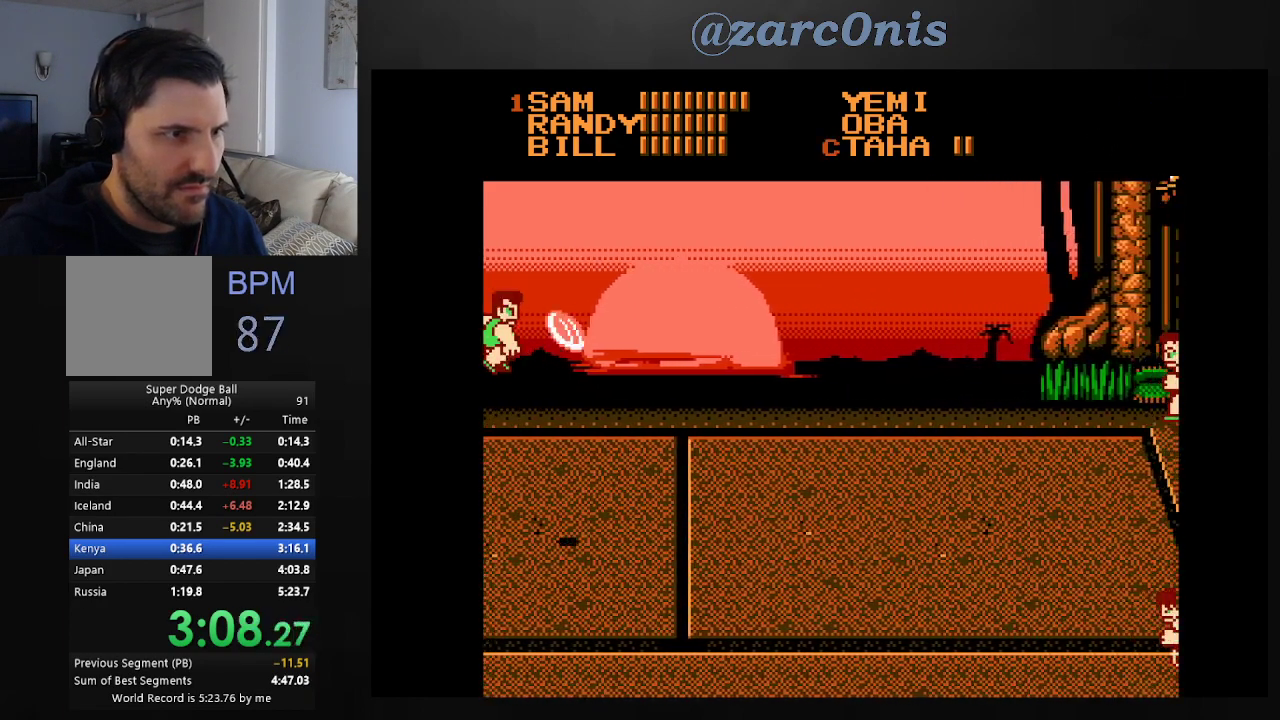
{"dt_ms": 1000, "buttons": [], "events": []}
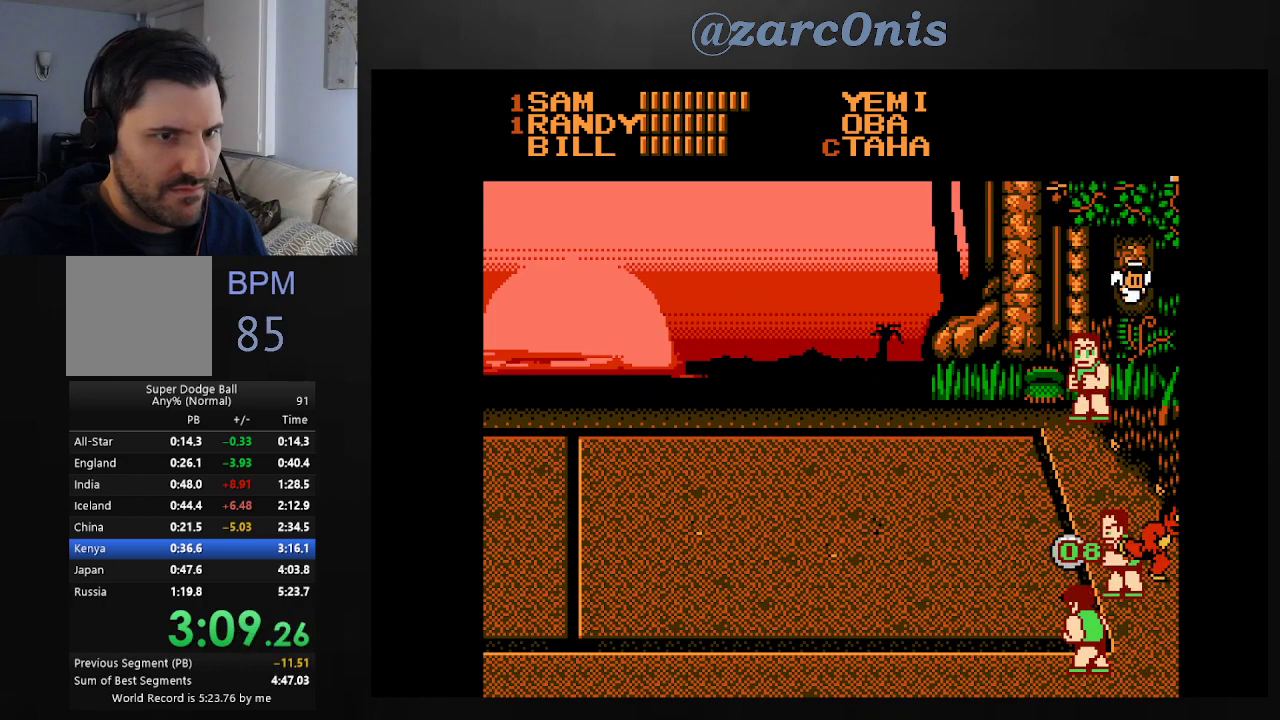
{"dt_ms": 500, "buttons": [], "events": []}
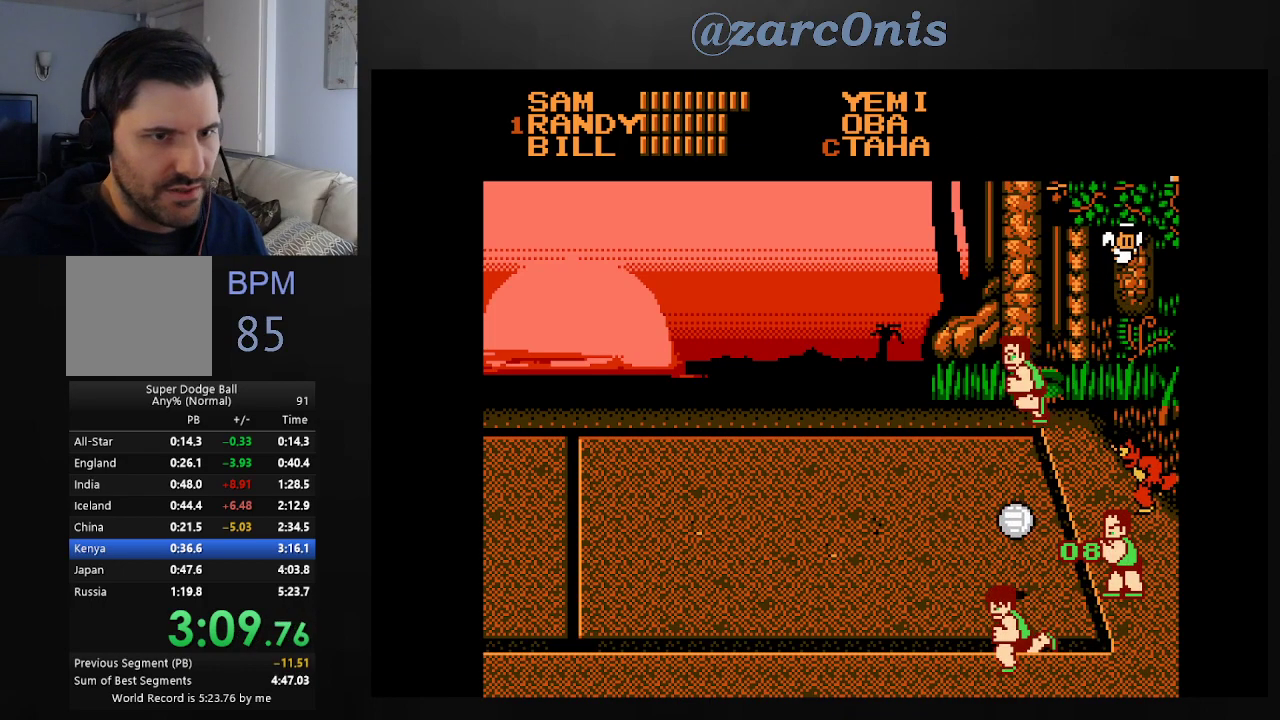
{"dt_ms": 500, "buttons": [], "events": []}
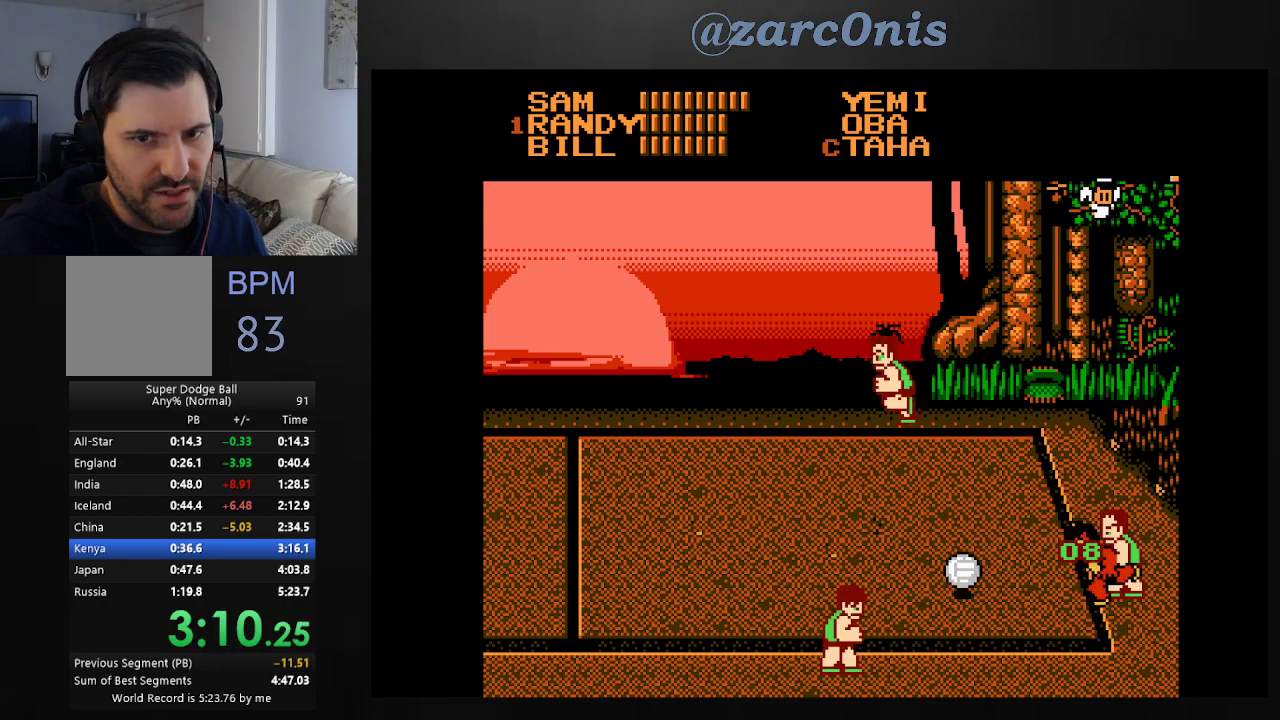
{"dt_ms": 500, "buttons": ["B"], "events": [[33, "R2", "down"], [150, "R2", "up"], [200, "B", "down"], [283, "B", "up"], [350, "B", "down"], [433, "B", "up"], [500, "B", "down"]]}
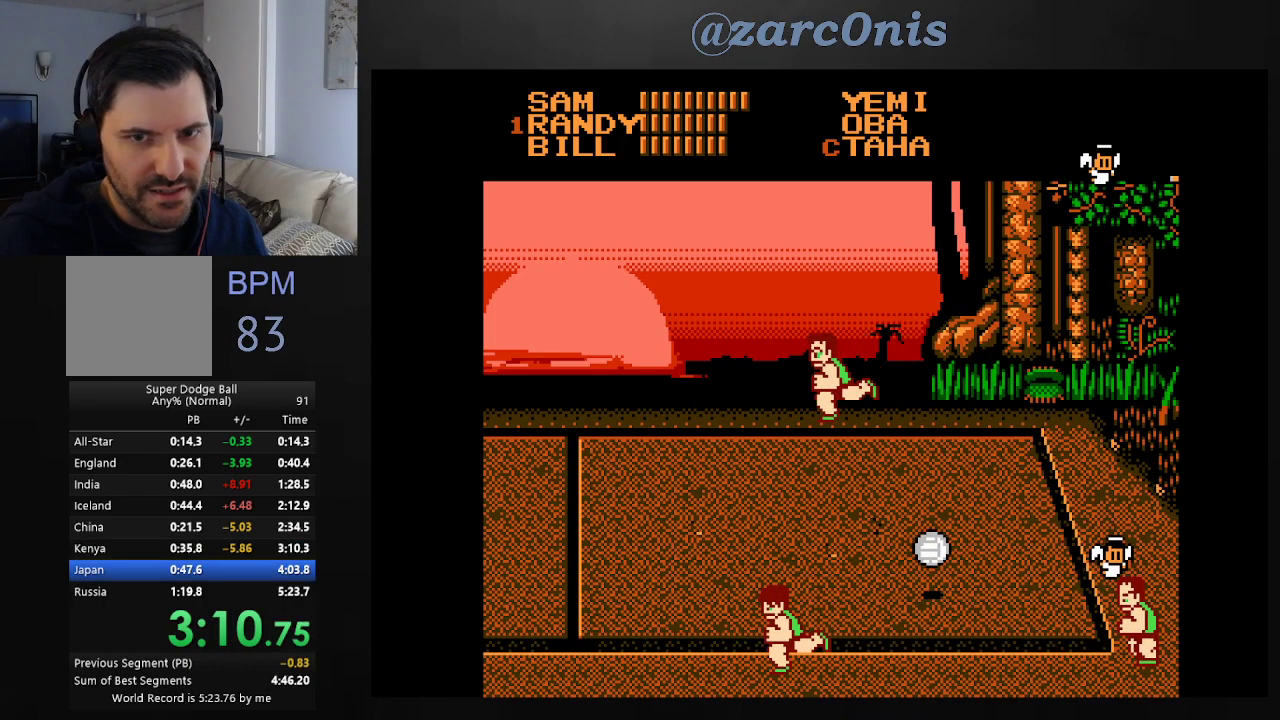
{"dt_ms": 500, "buttons": [], "events": [[67, "B", "up"], [133, "B", "down"], [200, "B", "up"], [267, "B", "down"], [350, "B", "up"], [417, "B", "down"], [483, "B", "up"]]}
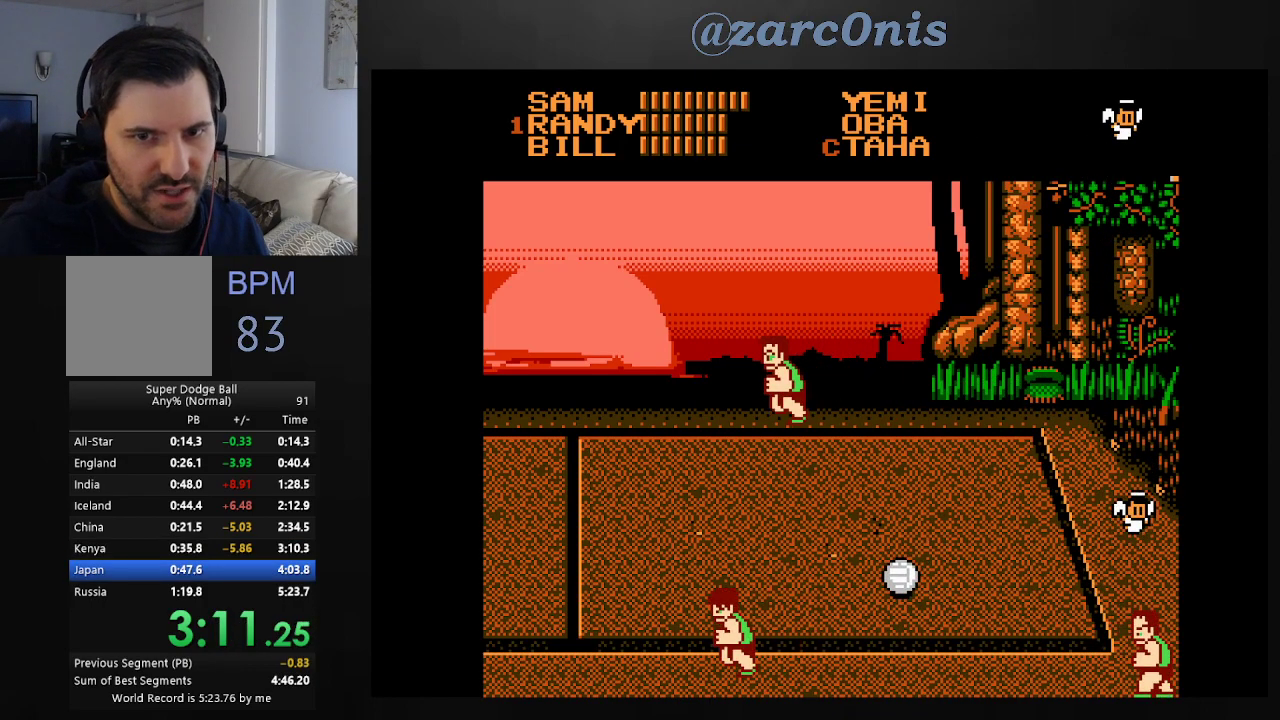
{"dt_ms": 500, "buttons": ["B"], "events": [[50, "B", "down"], [133, "B", "up"], [200, "B", "down"], [283, "B", "up"], [350, "B", "down"], [417, "B", "up"], [483, "B", "down"]]}
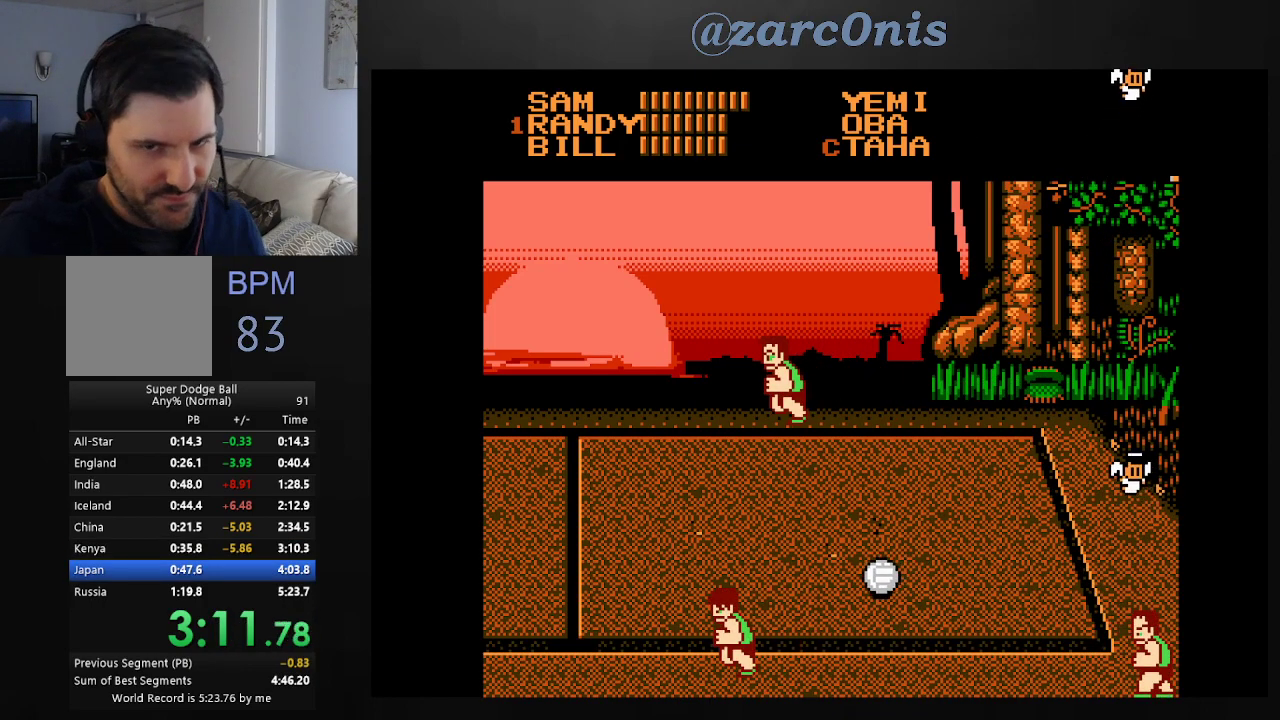
{"dt_ms": 500, "buttons": [], "events": [[67, "B", "up"], [133, "B", "down"], [200, "B", "up"], [283, "B", "down"], [367, "B", "up"], [417, "B", "down"], [500, "B", "up"]]}
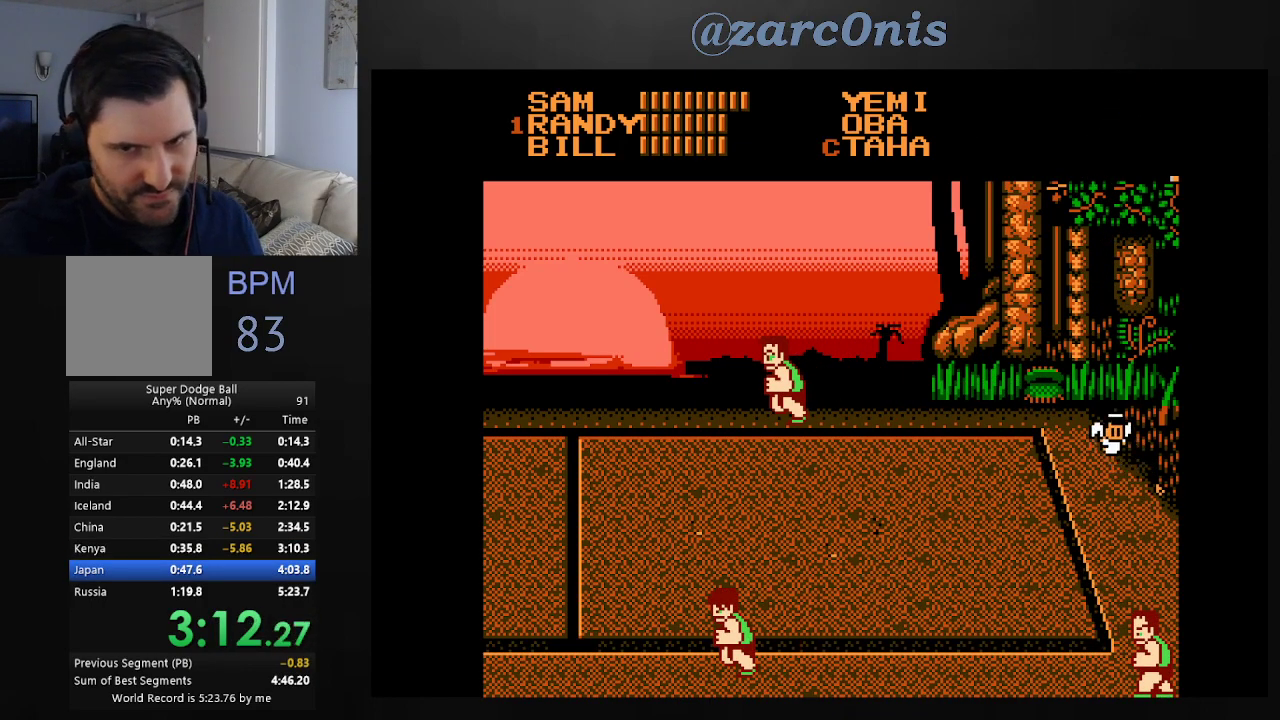
{"dt_ms": 500, "buttons": ["B"], "events": [[83, "B", "down"], [133, "B", "up"], [217, "B", "down"], [300, "B", "up"], [367, "B", "down"], [433, "B", "up"], [500, "B", "down"]]}
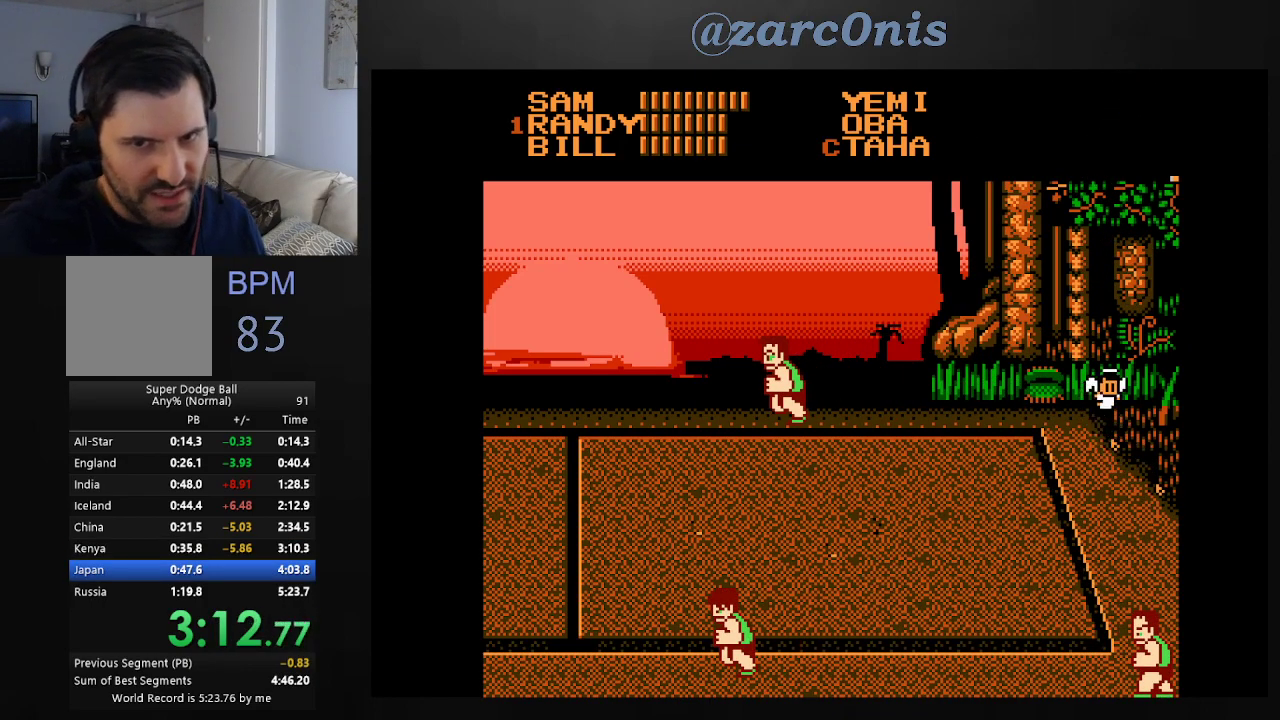
{"dt_ms": 500, "buttons": ["B"], "events": [[83, "B", "up"], [150, "B", "down"], [233, "B", "up"], [300, "B", "down"], [367, "B", "up"], [433, "B", "down"]]}
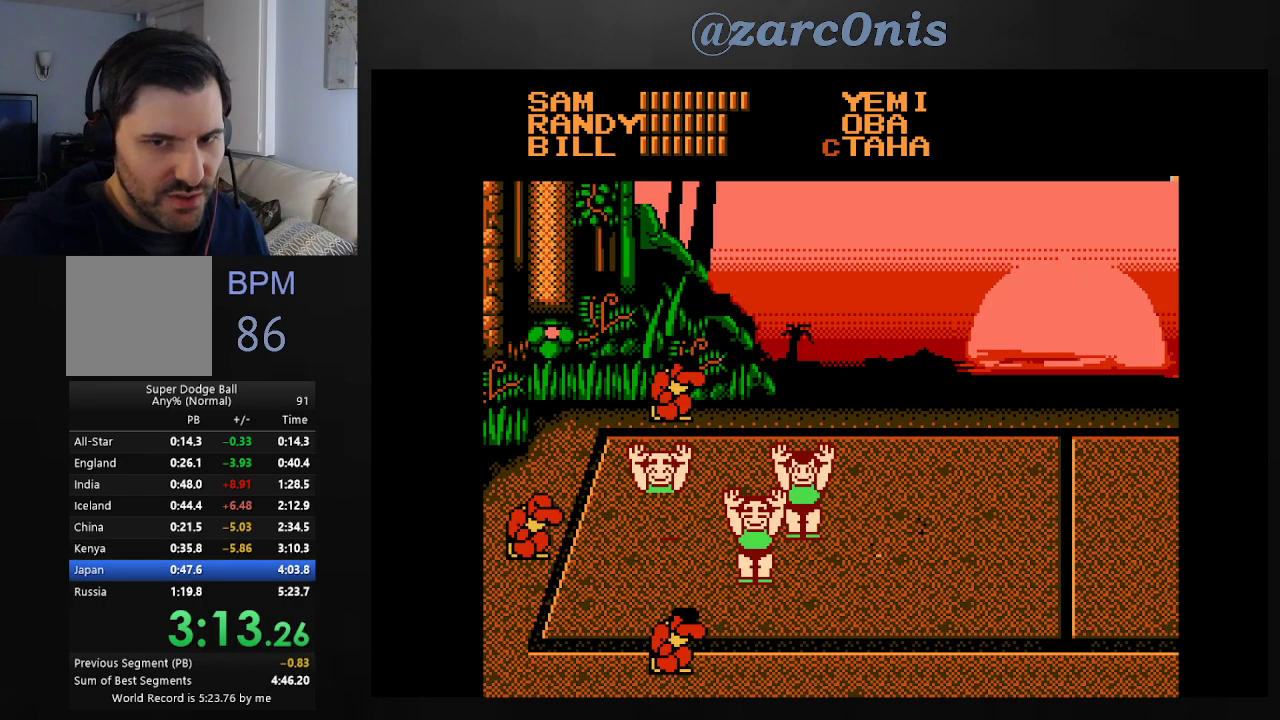
{"dt_ms": 500, "buttons": ["B"], "events": [[17, "B", "up"], [83, "B", "down"], [167, "B", "up"], [233, "B", "down"], [300, "B", "up"], [367, "B", "down"], [450, "B", "up"], [500, "B", "down"]]}
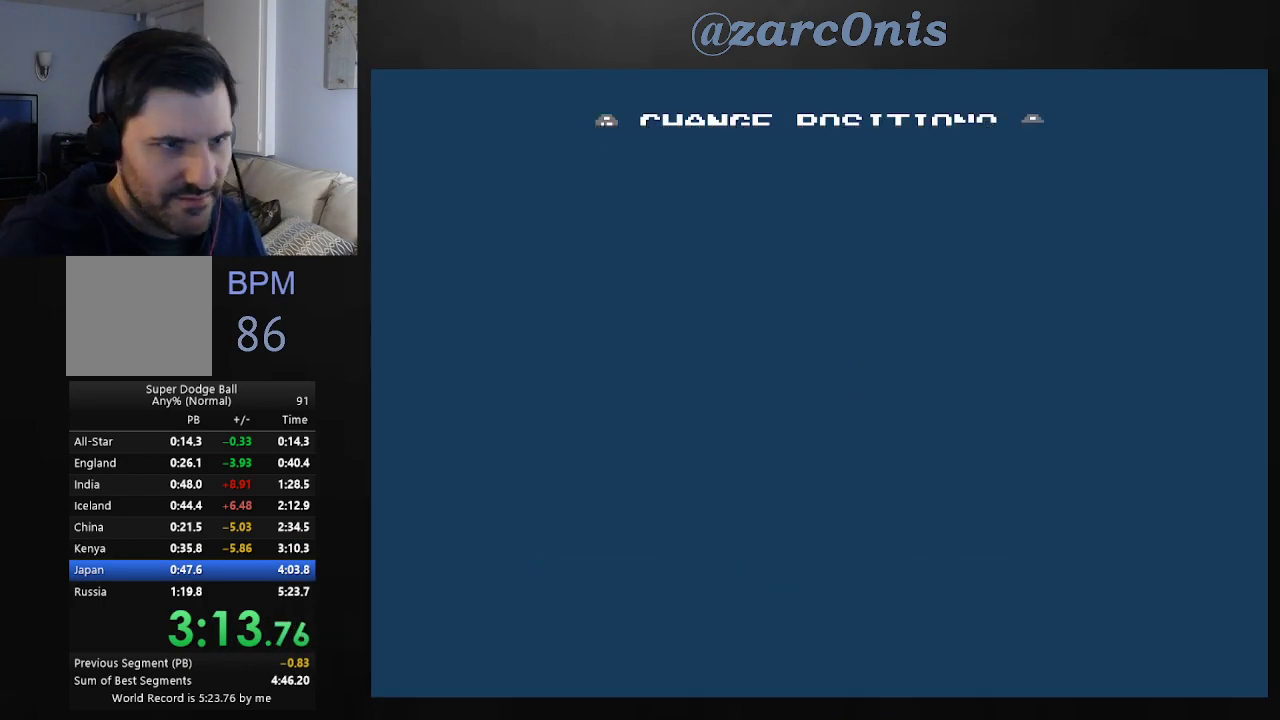
{"dt_ms": 500, "buttons": [], "events": [[83, "B", "up"], [150, "B", "down"], [367, "B", "up"]]}
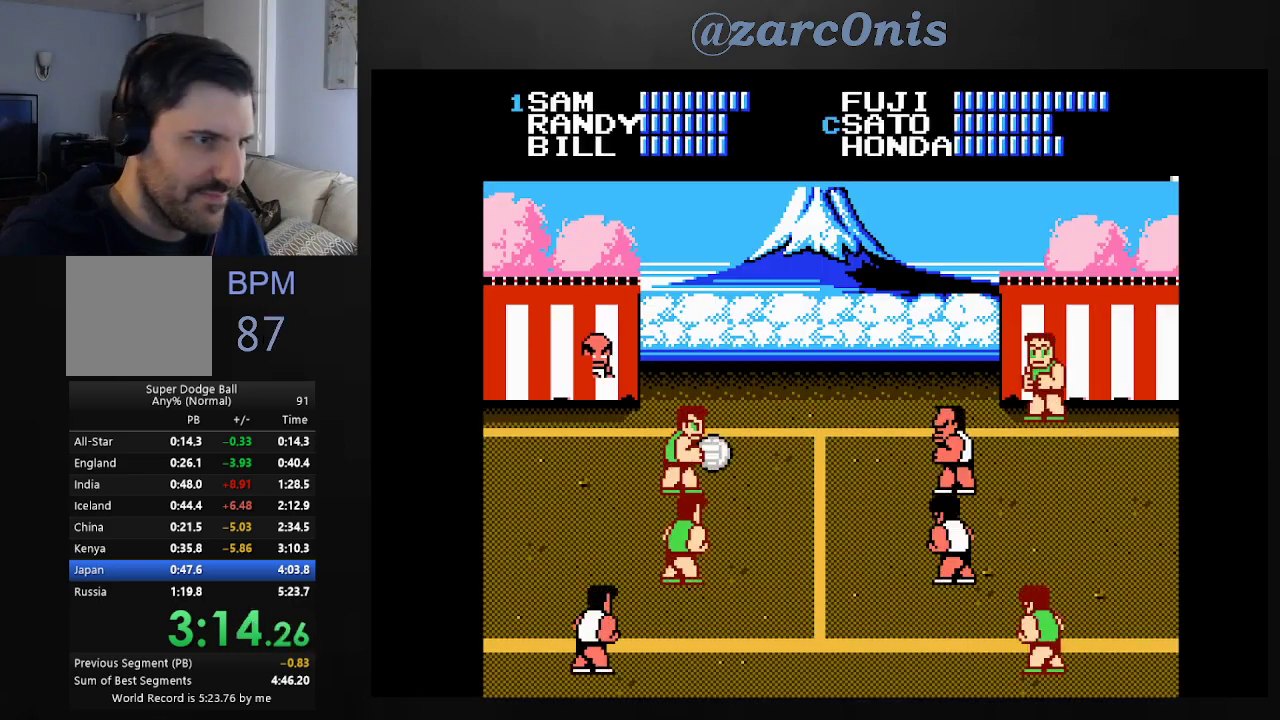
{"dt_ms": 500, "buttons": [], "events": []}
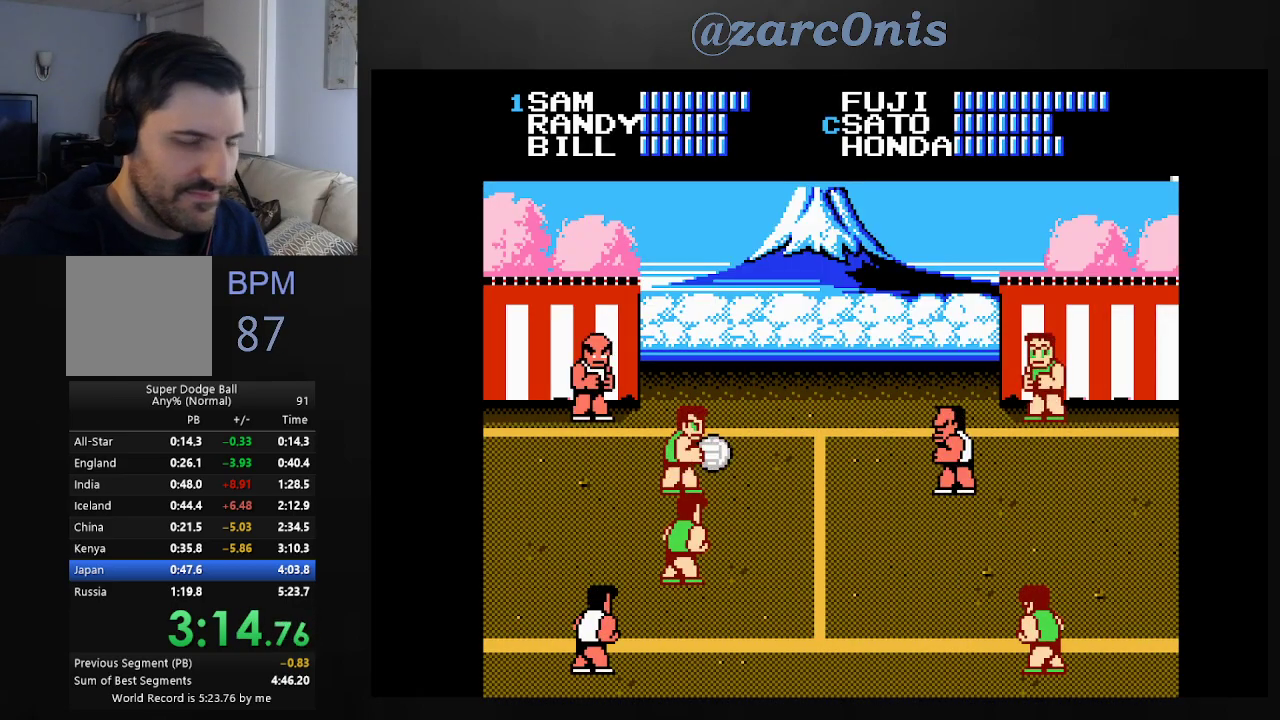
{"dt_ms": 500, "buttons": ["DPAD_LEFT"], "events": [[333, "DPAD_LEFT", "down"]]}
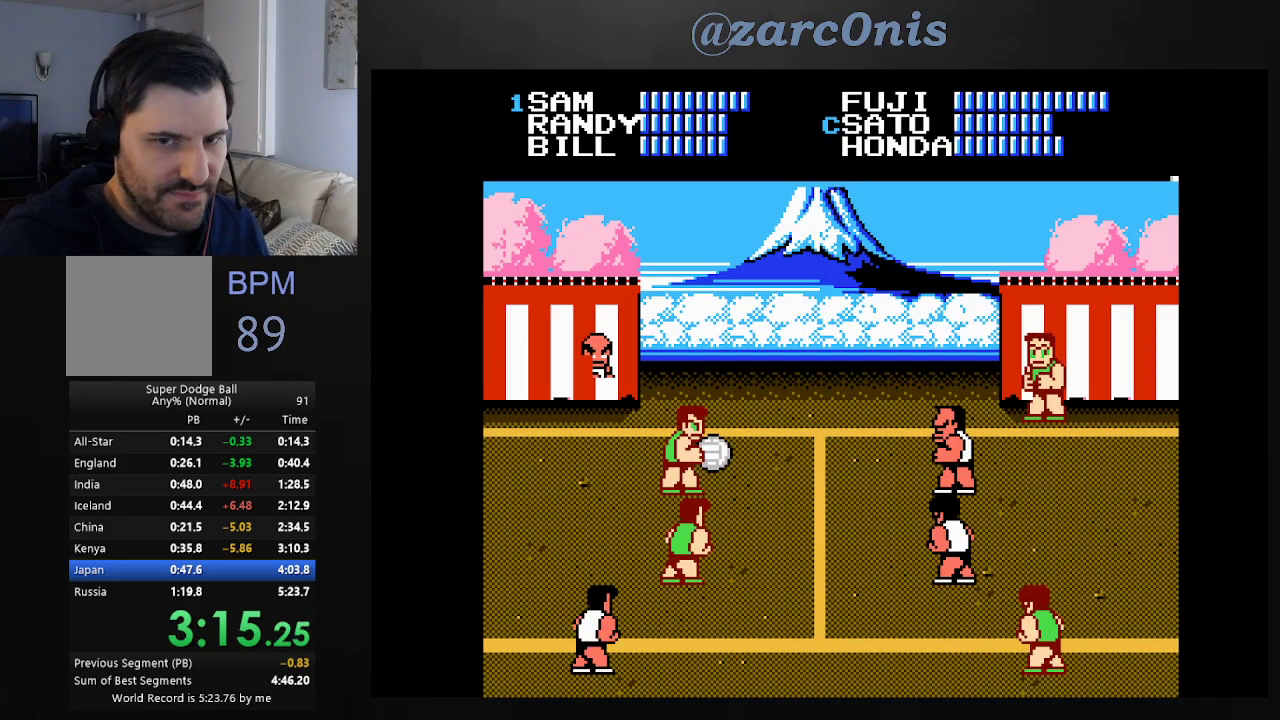
{"dt_ms": 500, "buttons": ["DPAD_LEFT"], "events": []}